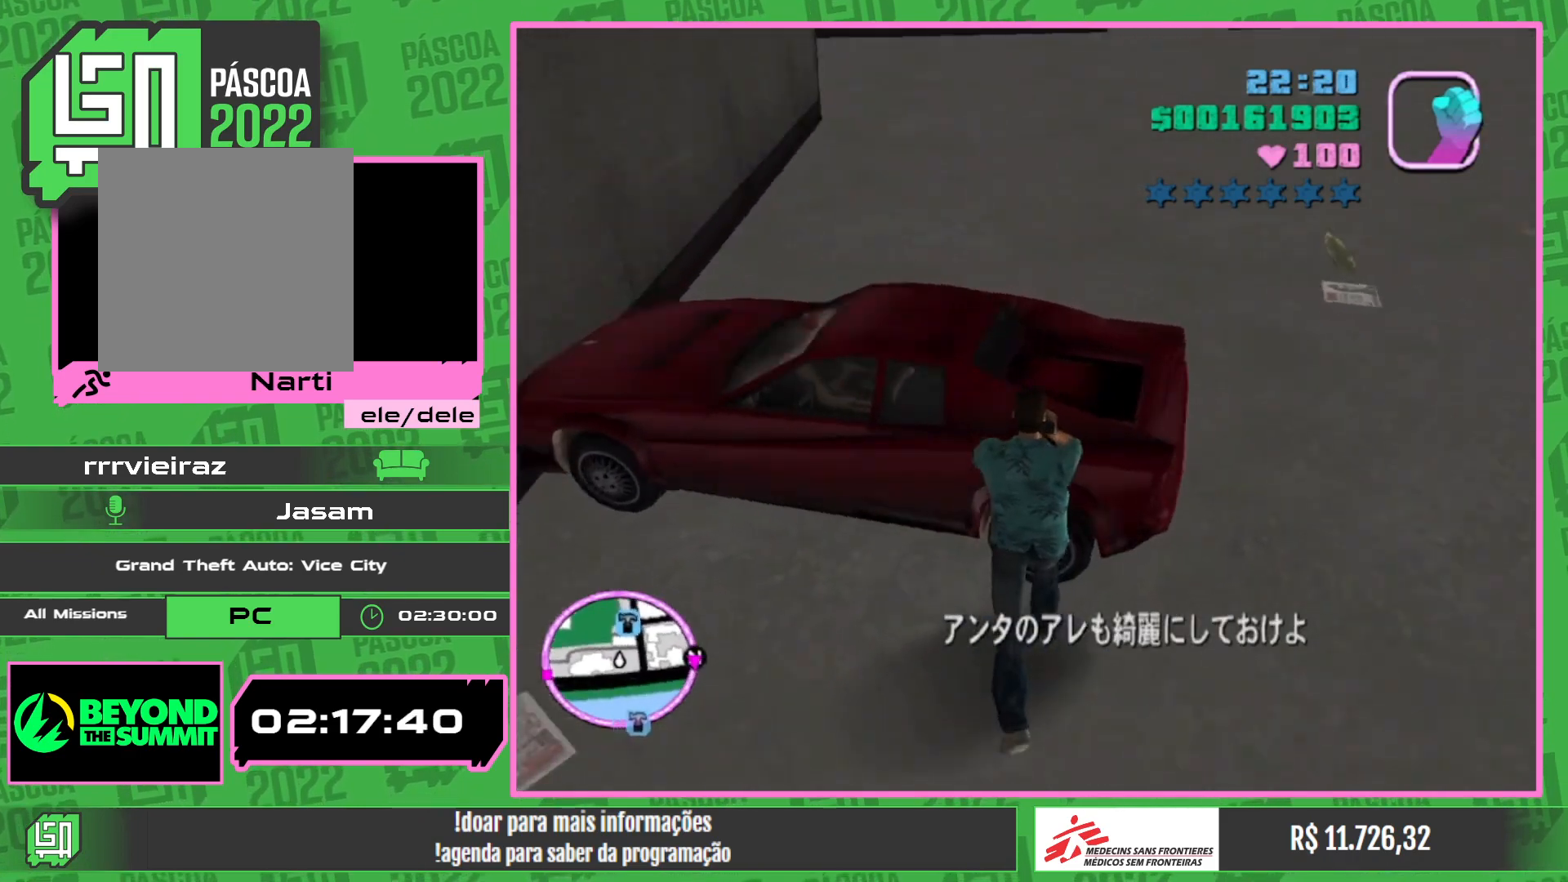
Gameplay with keyboard and mouse; each line is a JSON object with the keys and mouse buttons held at the frame after it. "events" lists presses ("down") and releases ("up") of "w", "mouse_left", "mouse_wheel" and "mouse_right" between this image and that frame as [ms after this image, input, new state], when the widget could be followed in between. "mouse_left", "mouse_wheel", "mouse_right" = the "left", "wheel", "right" buttons of the "mouse" list. No other keys are recorded. "wheel" means that the mouse wheel is clicked or scrolled. Mouse movement is not recorded.
{"keys": ["w"], "mouse": [], "events": []}
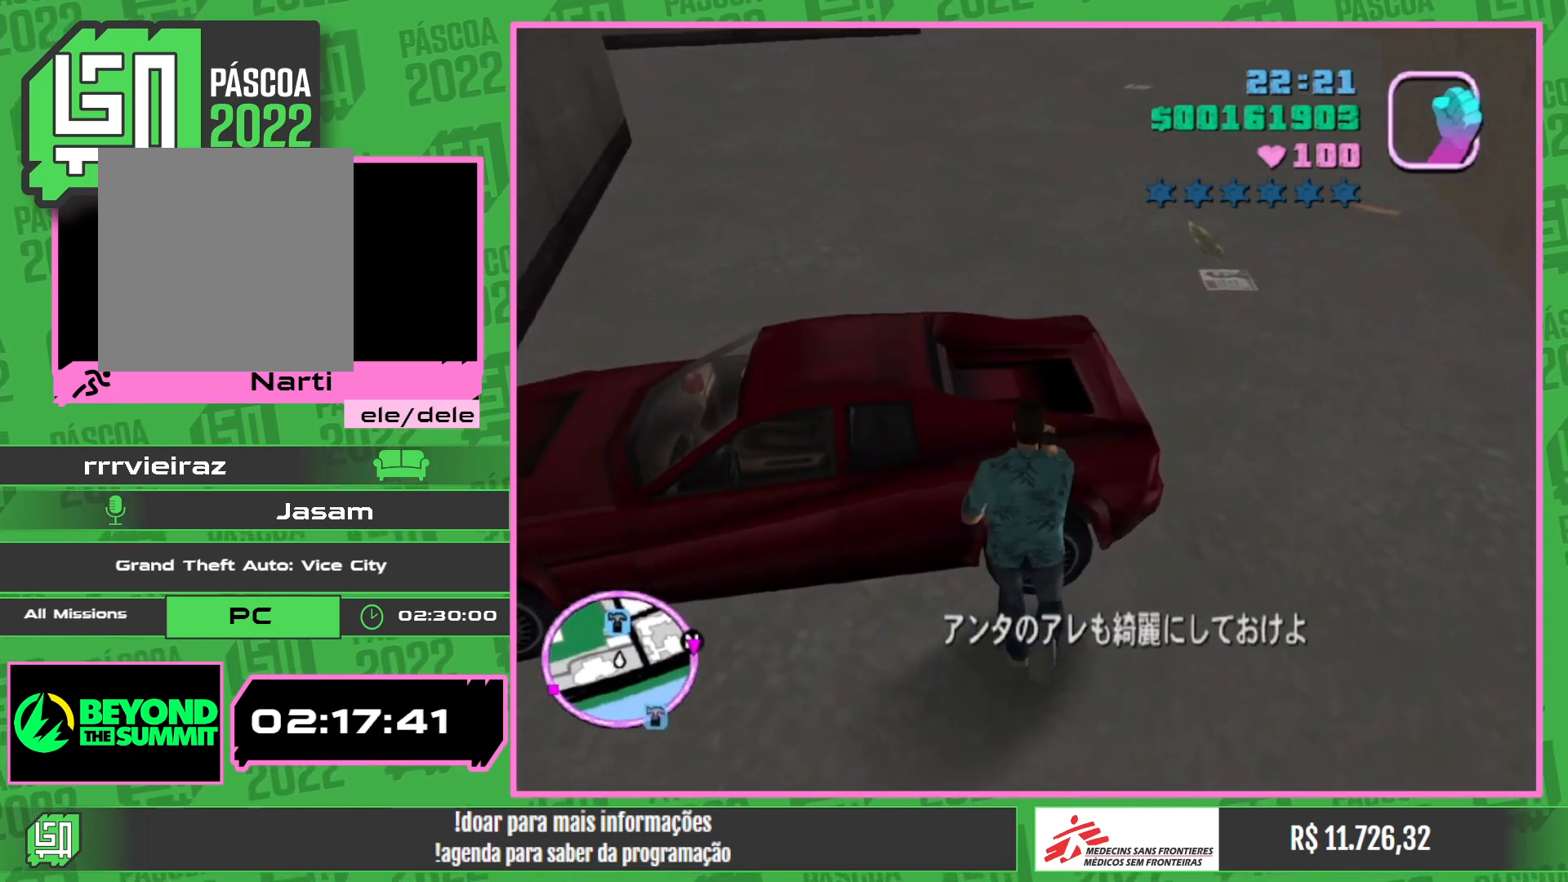
{"keys": [], "mouse": [], "events": [[317, "w", "up"]]}
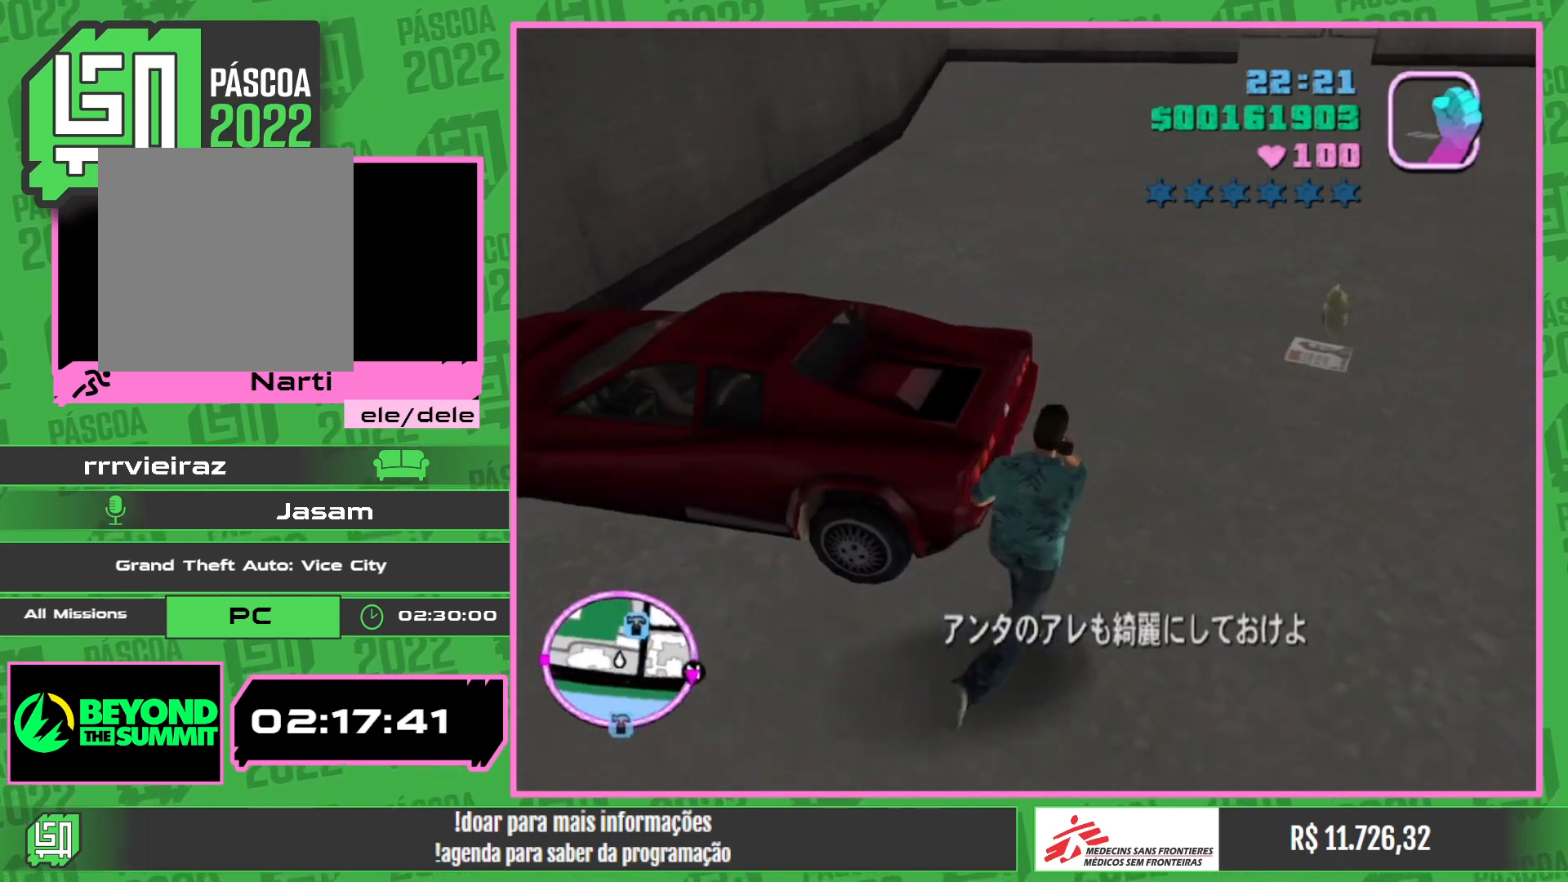
{"keys": [], "mouse": [], "events": []}
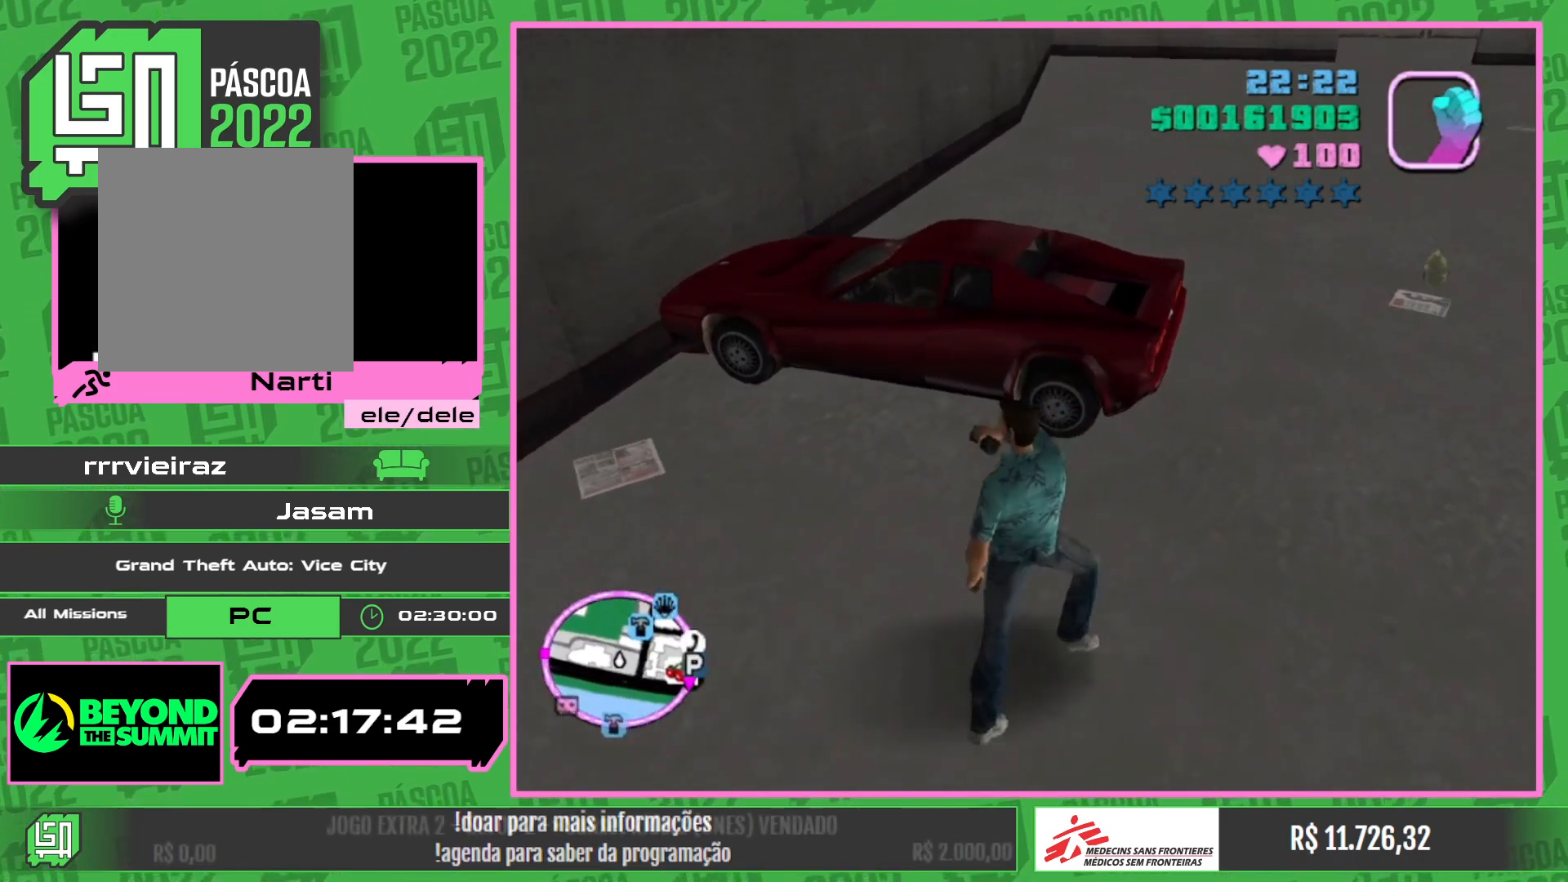
{"keys": ["w"], "mouse": [], "events": [[350, "w", "down"]]}
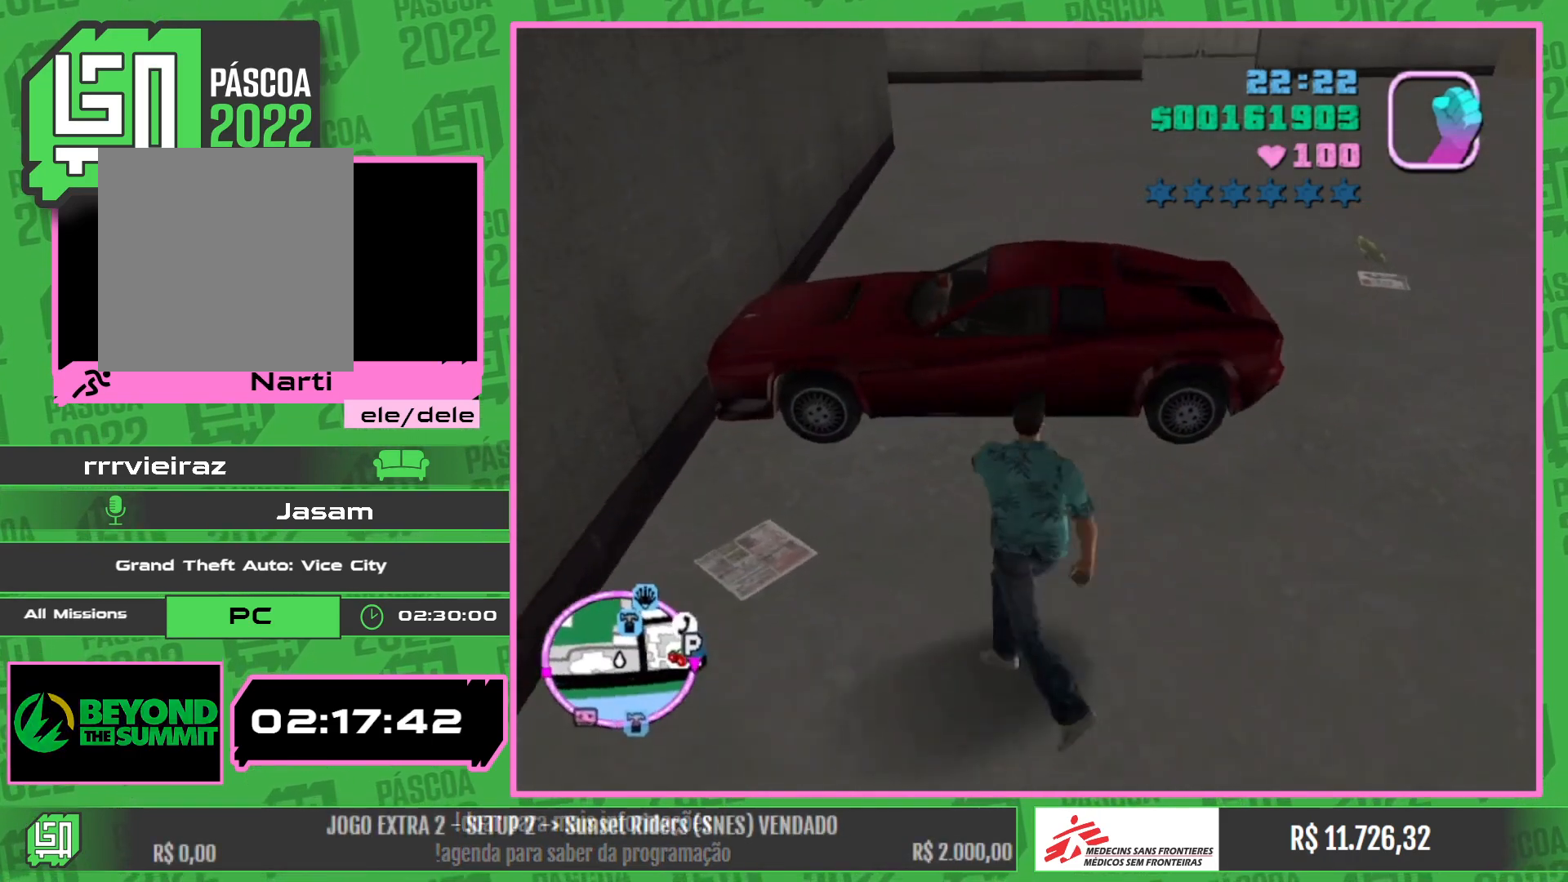
{"keys": [], "mouse": [], "events": [[300, "w", "up"]]}
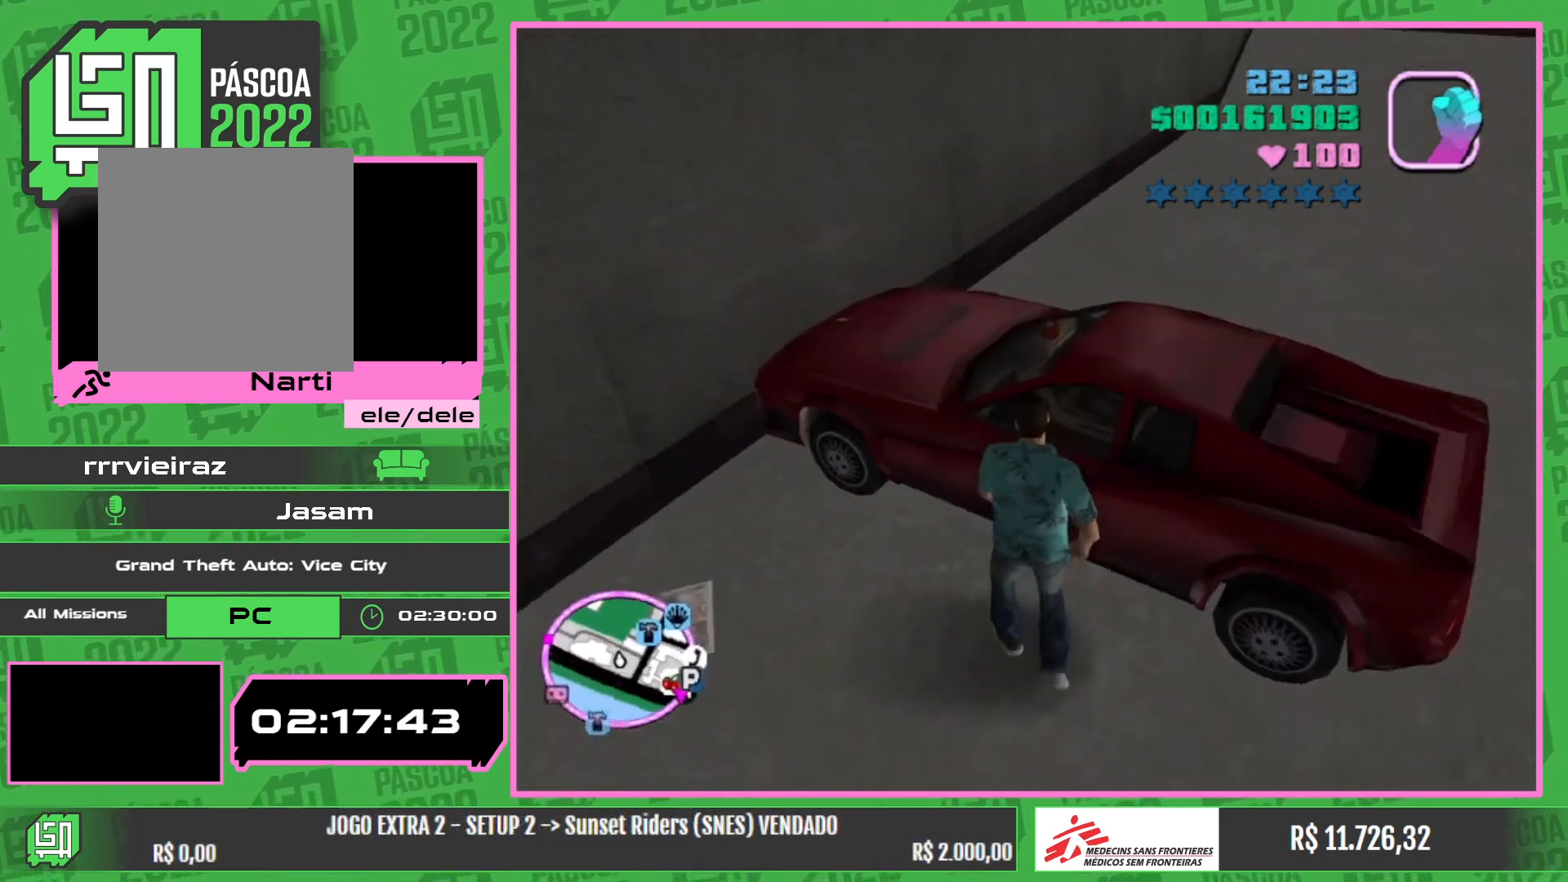
{"keys": [], "mouse": [], "events": []}
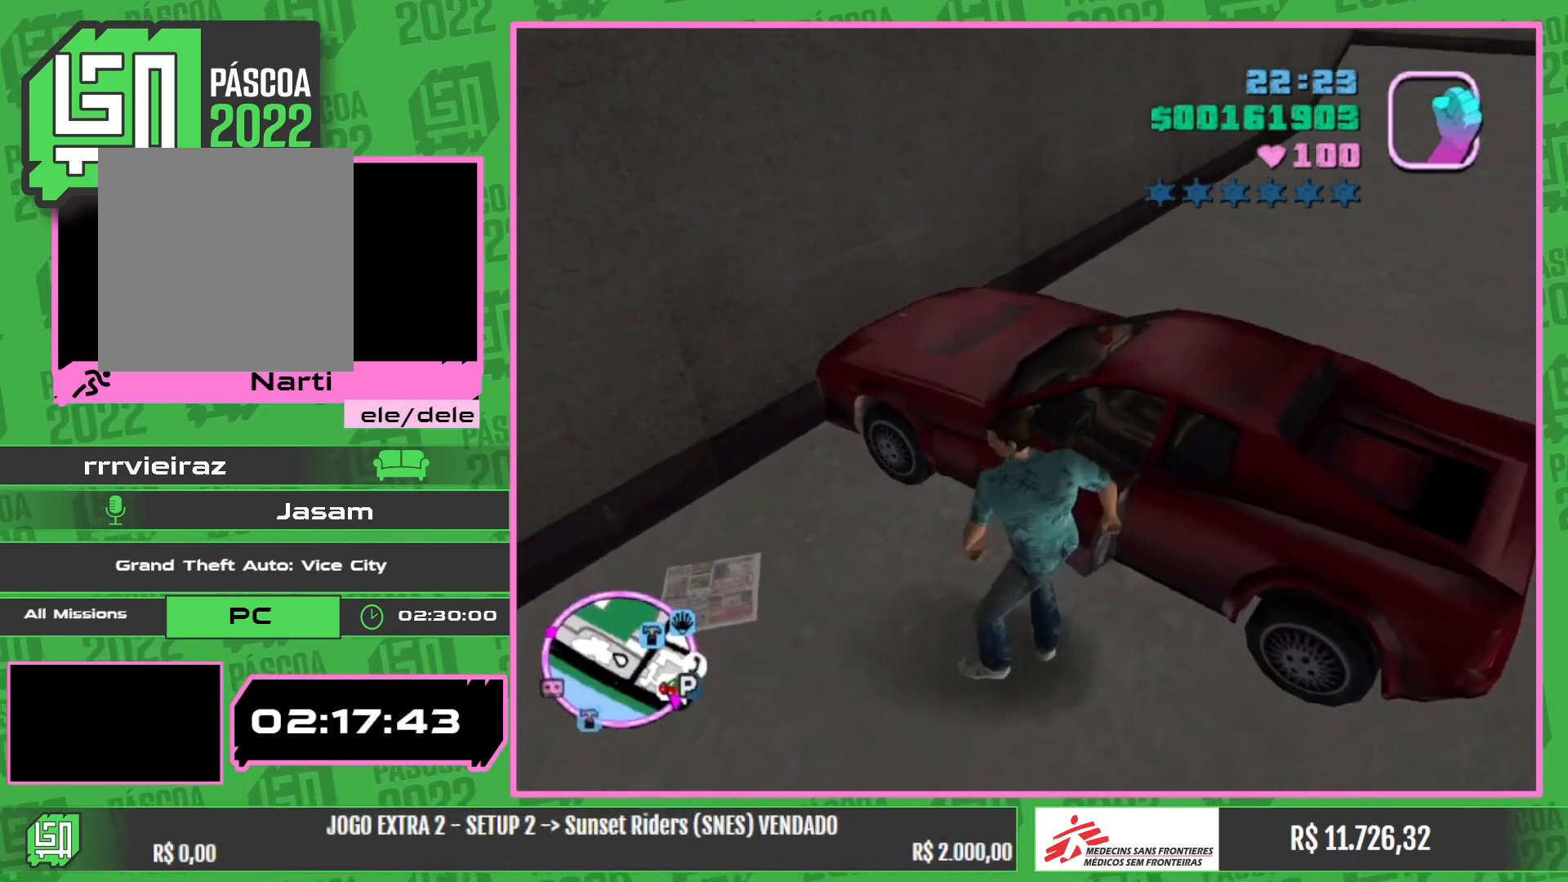
{"keys": [], "mouse": [], "events": []}
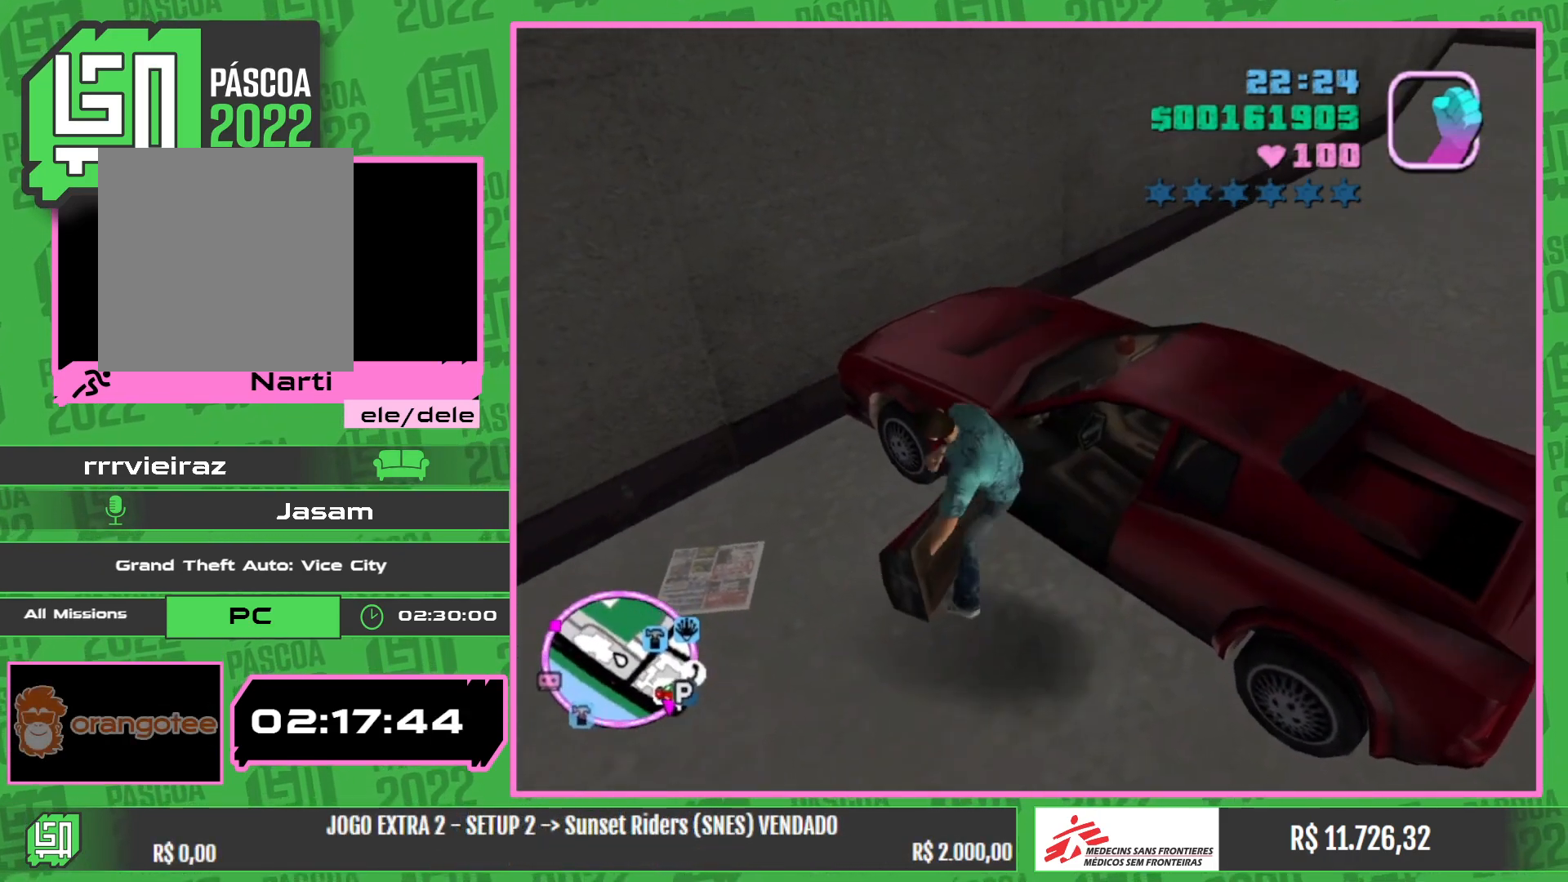
{"keys": [], "mouse": [], "events": []}
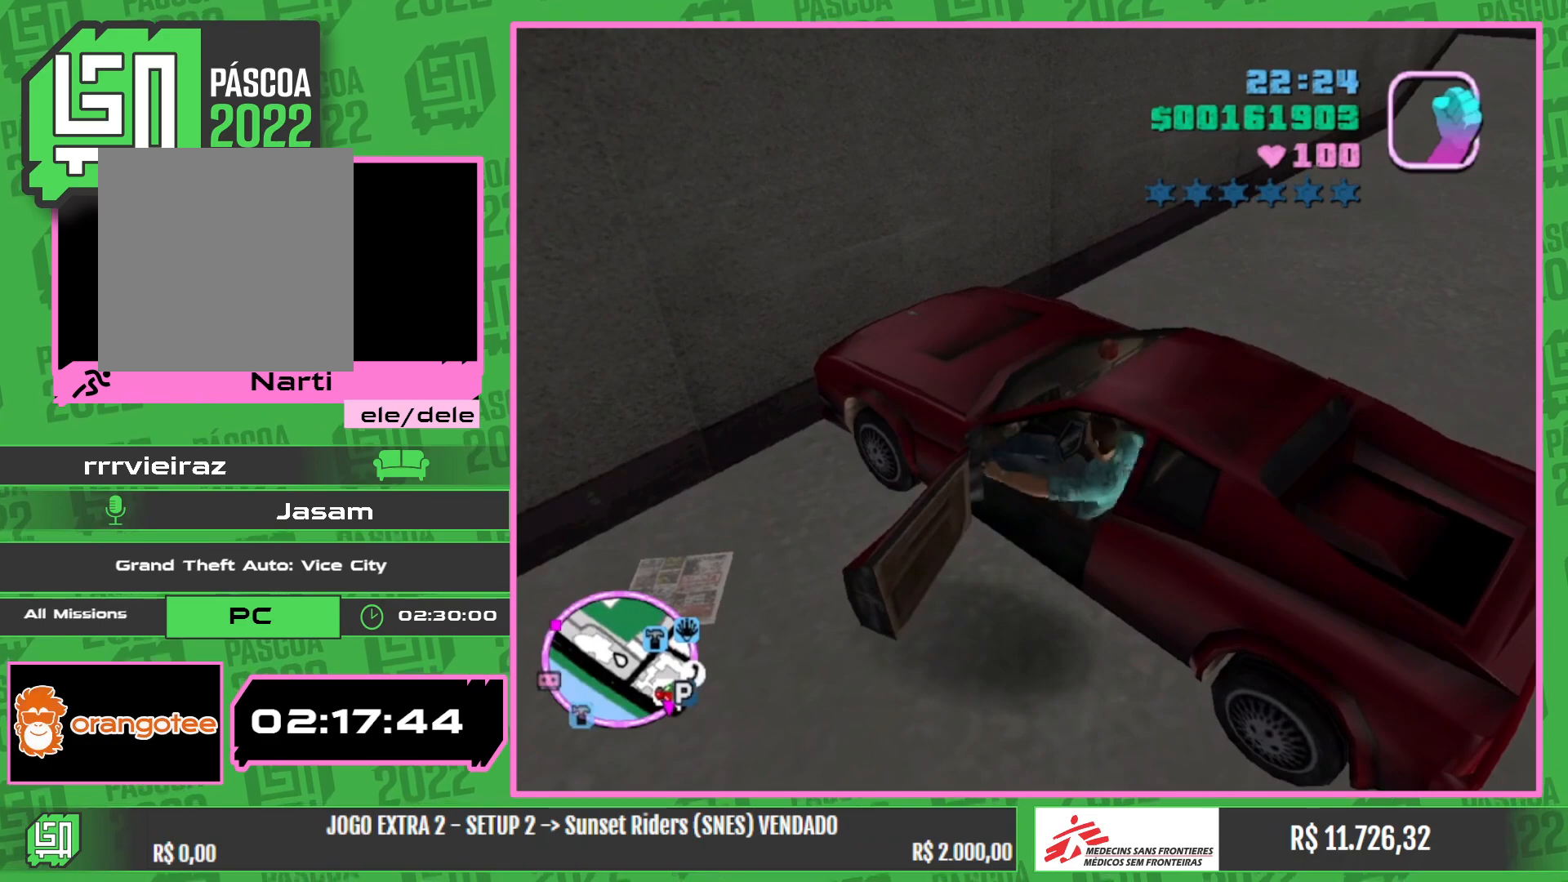
{"keys": [], "mouse": ["wheel"], "events": [[467, "mouse_wheel", "down"]]}
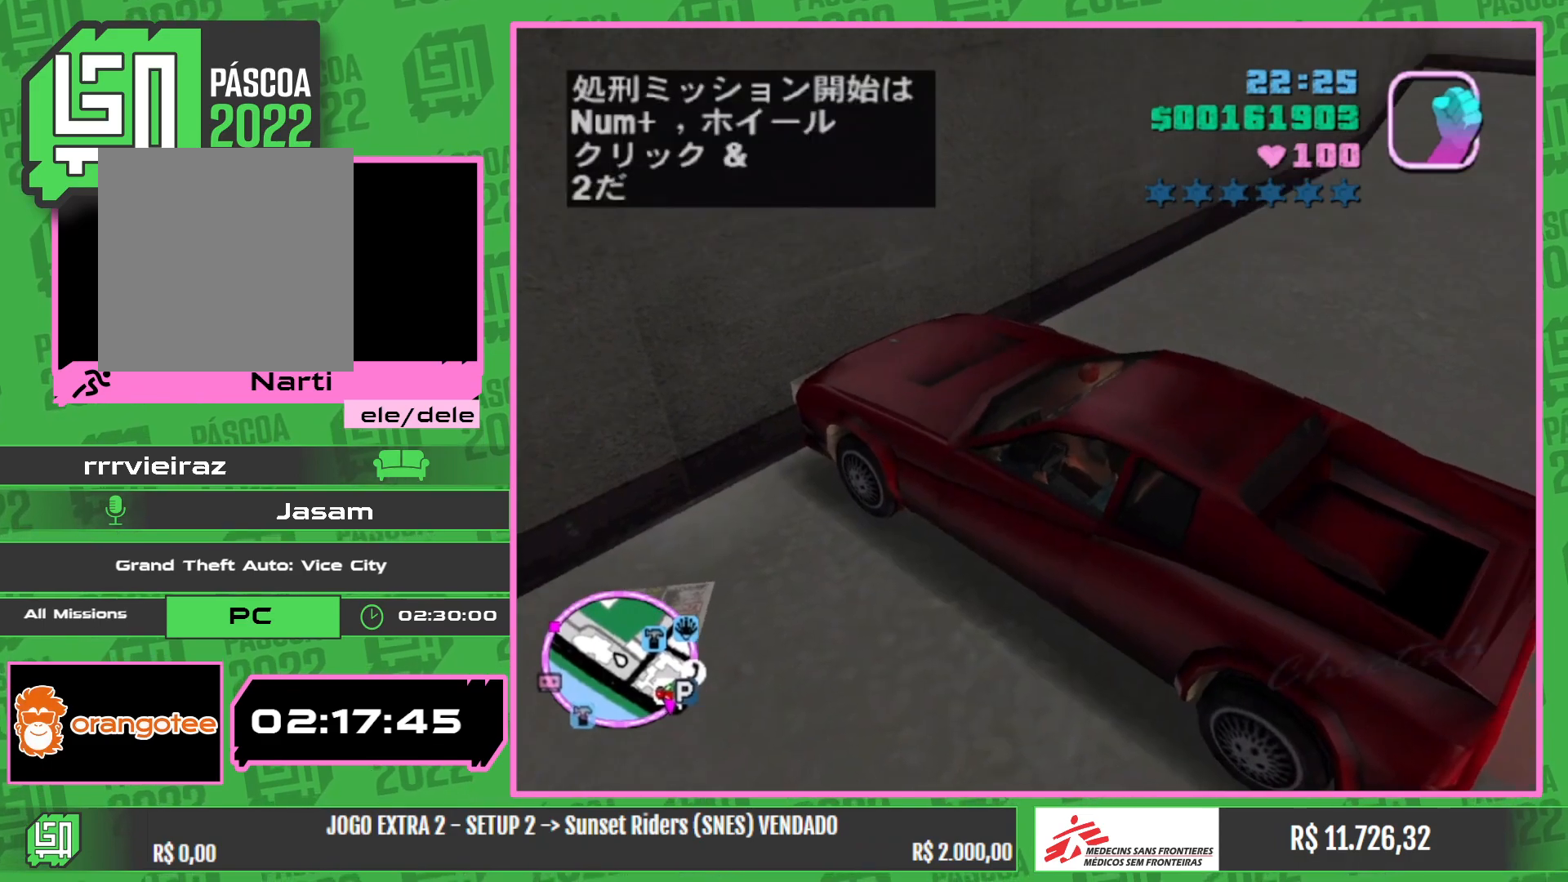
{"keys": [], "mouse": ["wheel"], "events": [[100, "mouse_wheel", "up"], [117, "mouse_wheel", "down"]]}
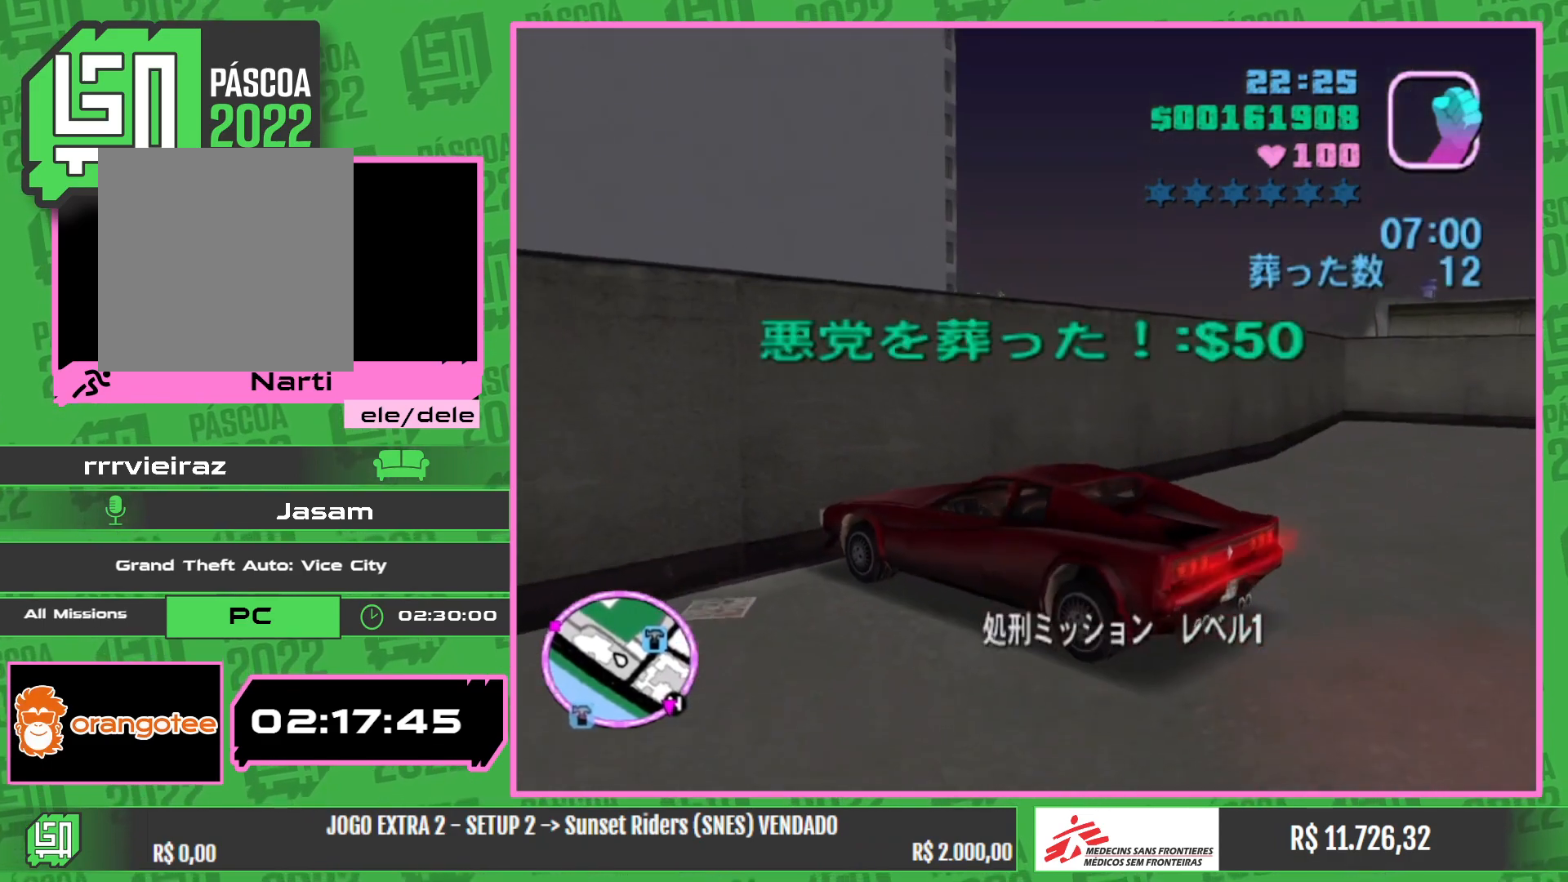
{"keys": [], "mouse": [], "events": [[184, "mouse_wheel", "up"]]}
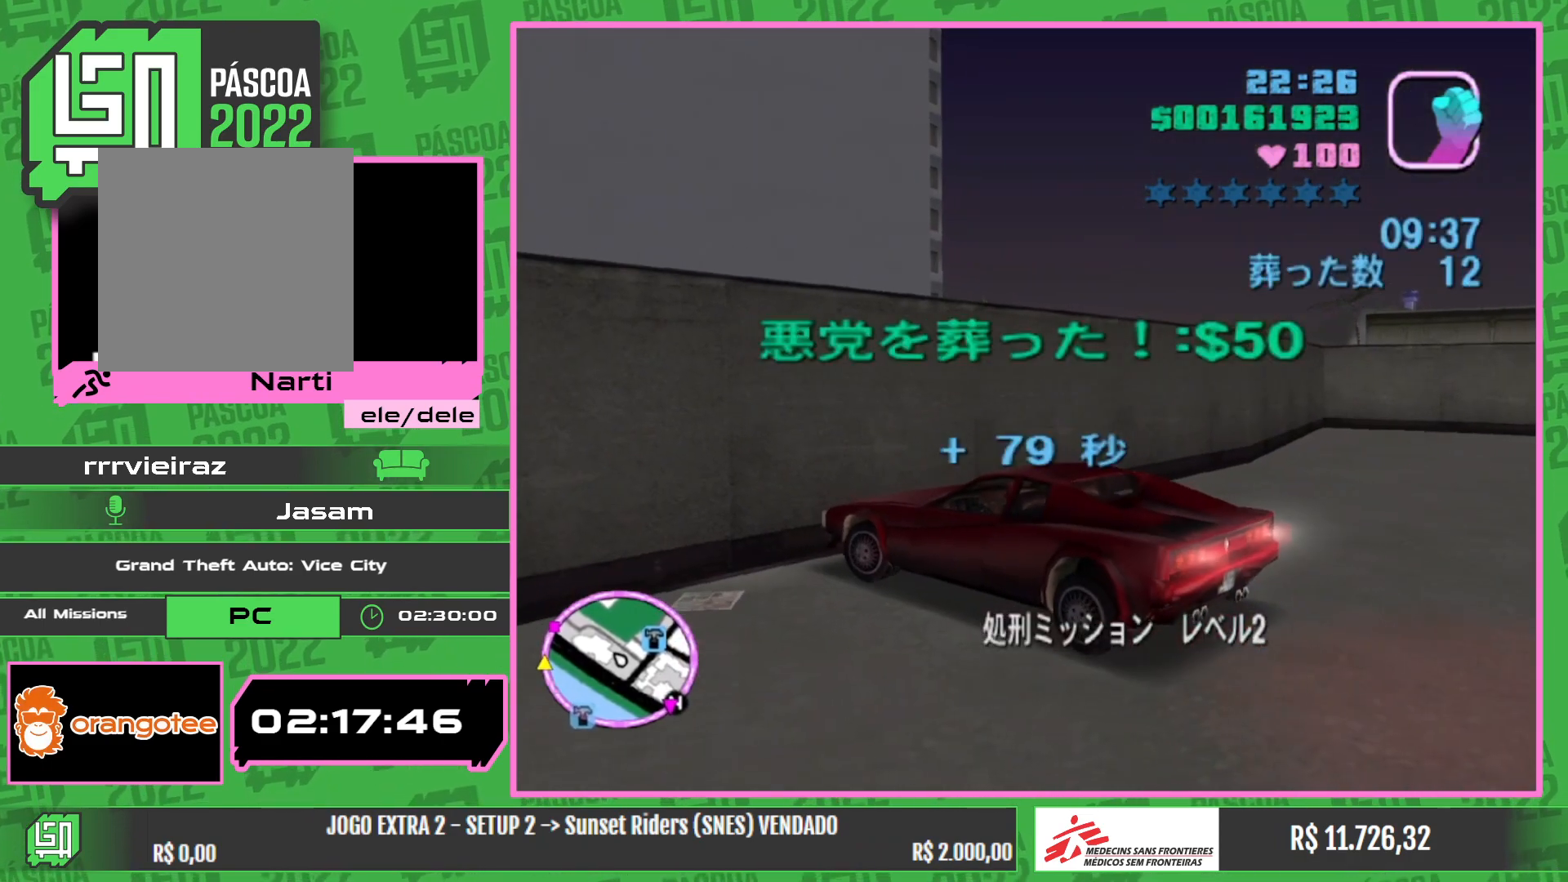
{"keys": [], "mouse": [], "events": []}
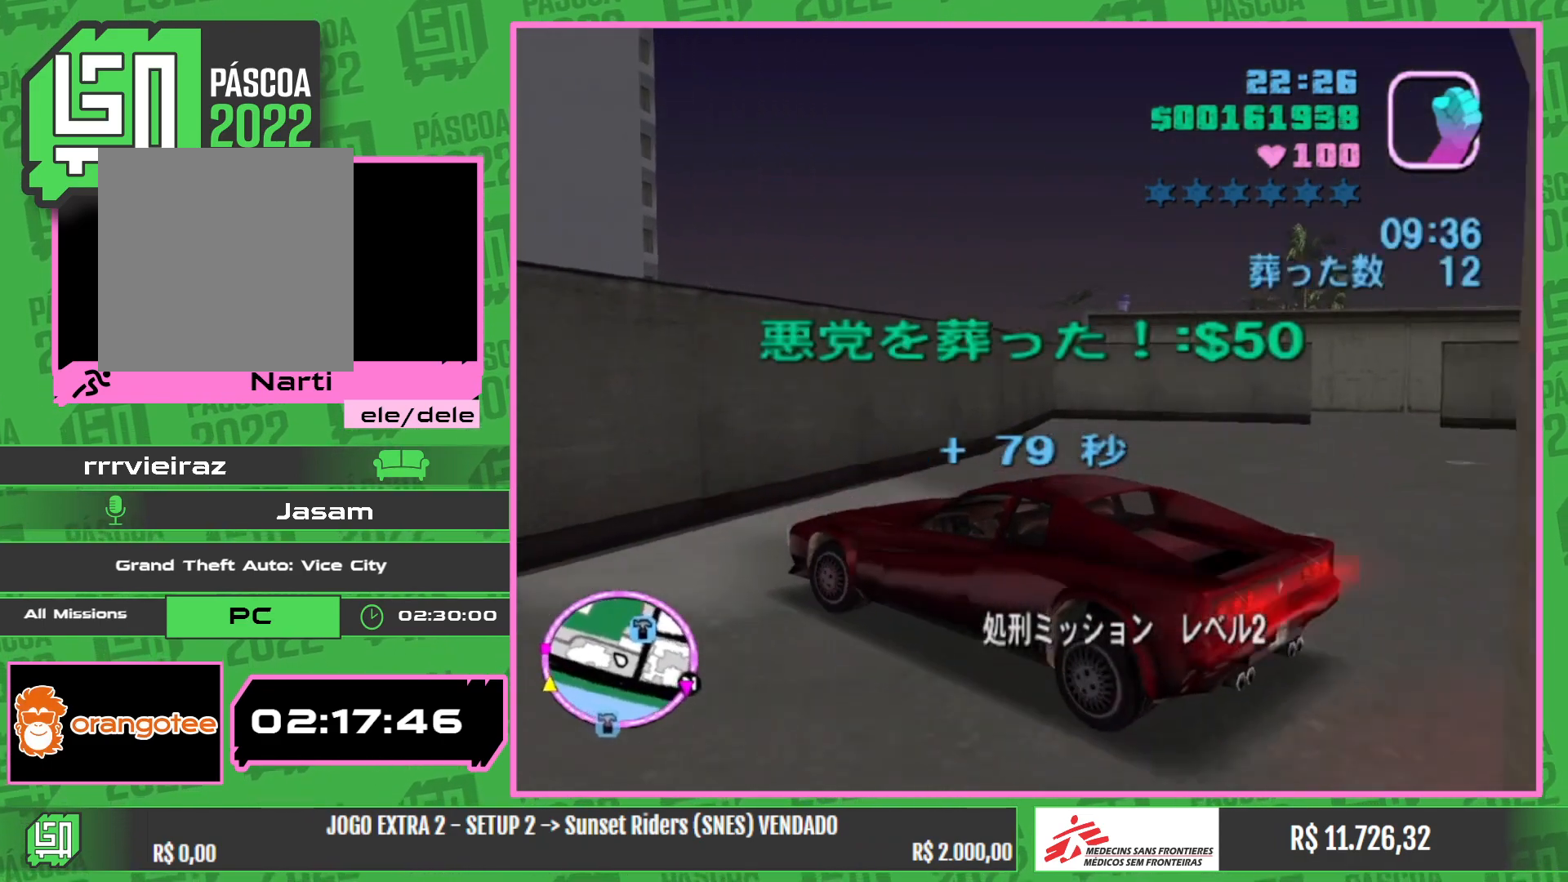
{"keys": ["w"], "mouse": [], "events": [[84, "w", "down"]]}
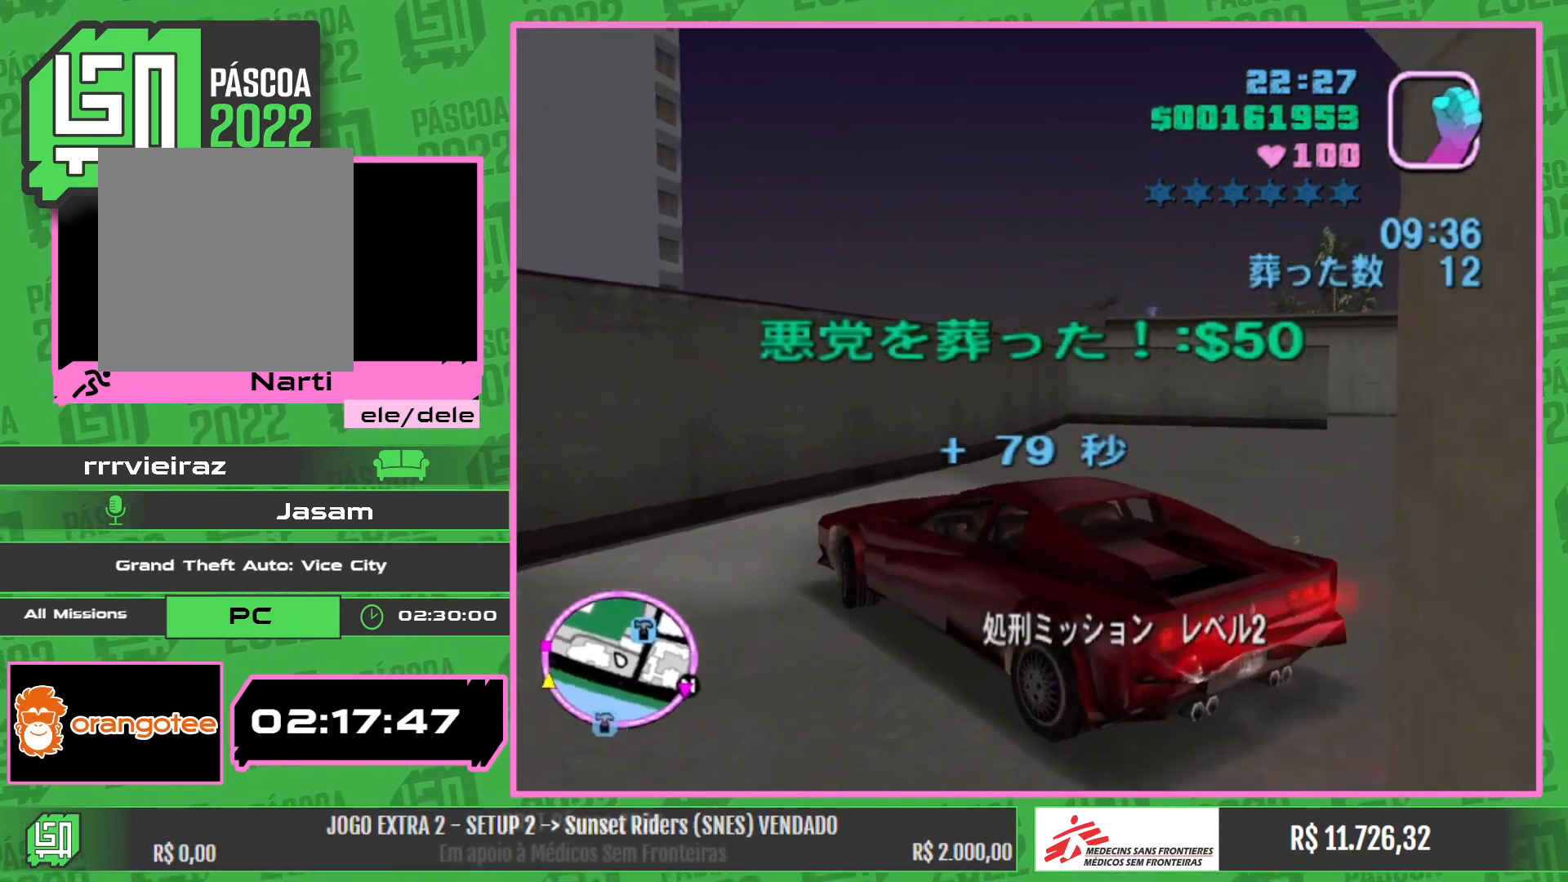
{"keys": [], "mouse": [], "events": [[250, "w", "up"]]}
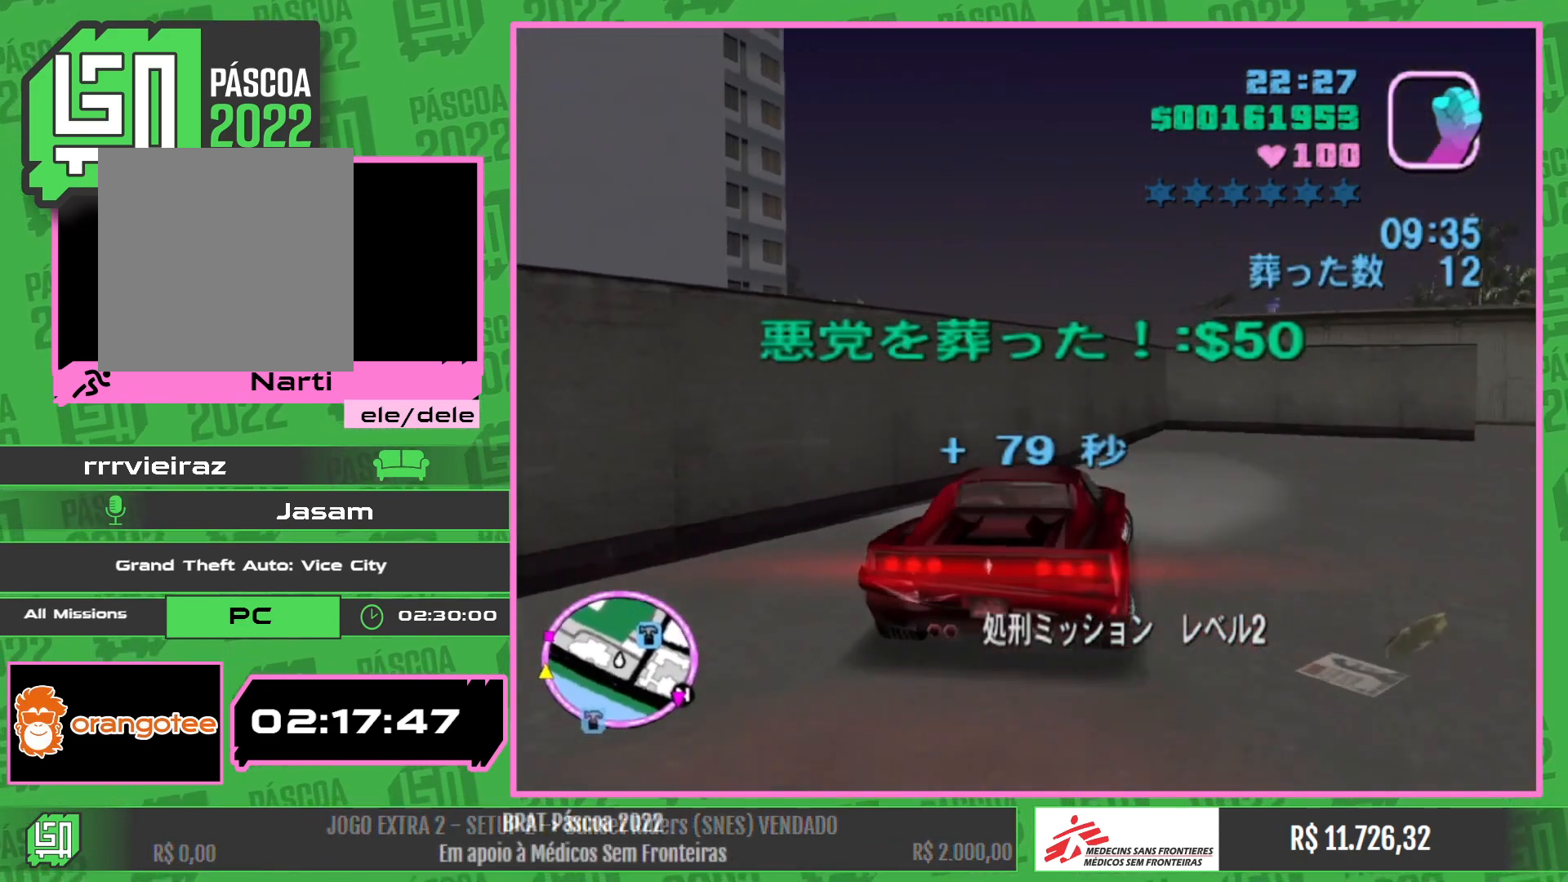
{"keys": [], "mouse": [], "events": [[134, "mouse_wheel", "down"], [184, "mouse_left", "down"], [317, "mouse_left", "up"], [334, "mouse_left", "down"], [350, "mouse_left", "up"], [484, "mouse_wheel", "up"]]}
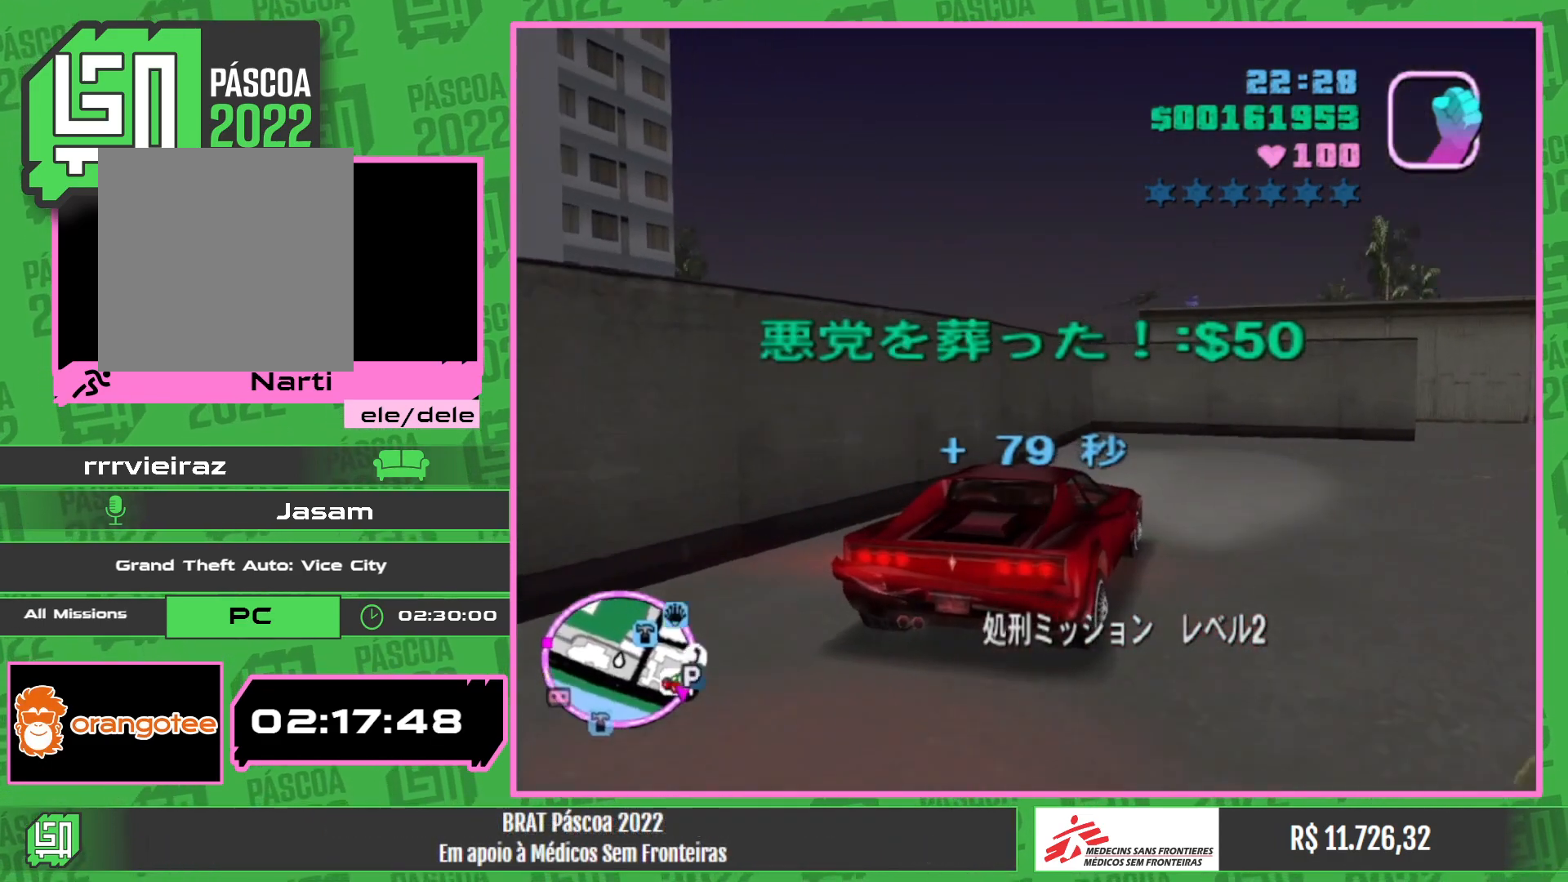
{"keys": [], "mouse": ["wheel"], "events": [[200, "w", "down"], [434, "w", "up"], [467, "mouse_wheel", "down"]]}
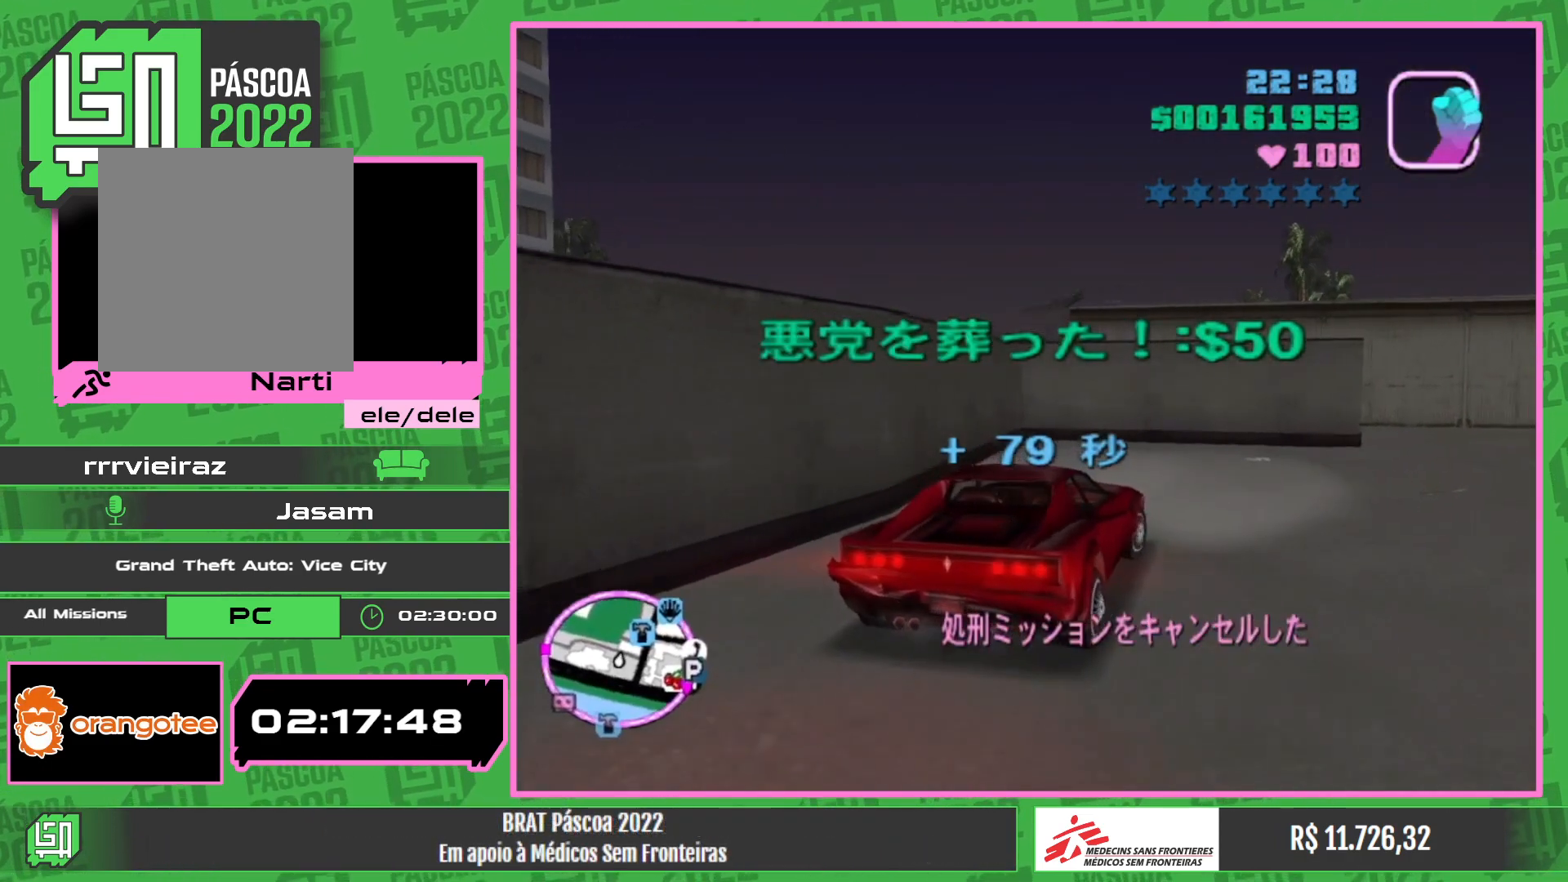
{"keys": [], "mouse": ["wheel"], "events": []}
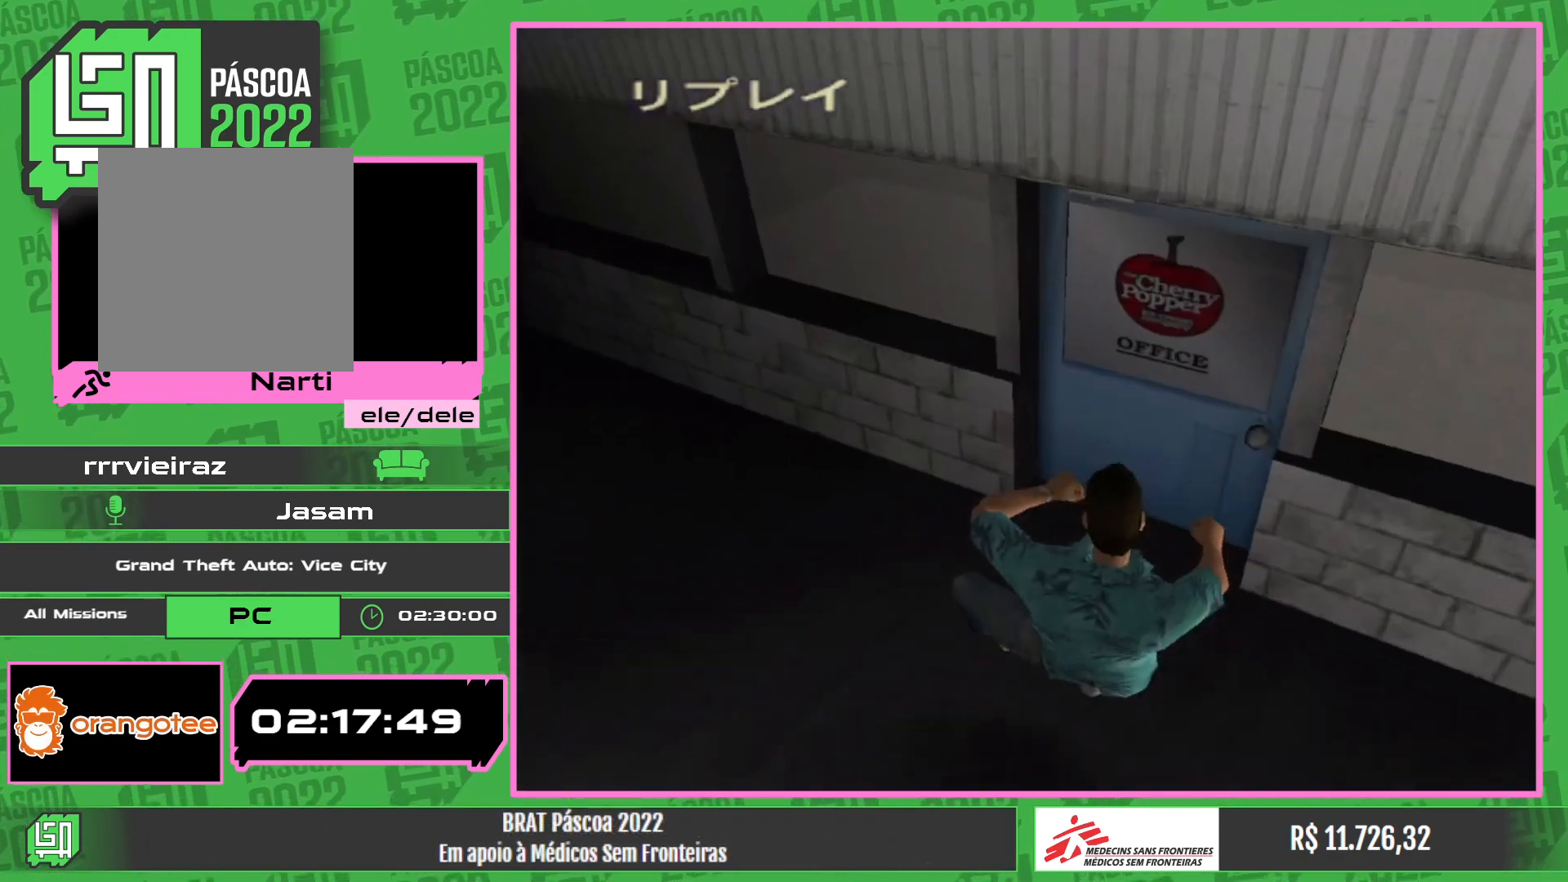
{"keys": [], "mouse": [], "events": [[467, "mouse_wheel", "up"]]}
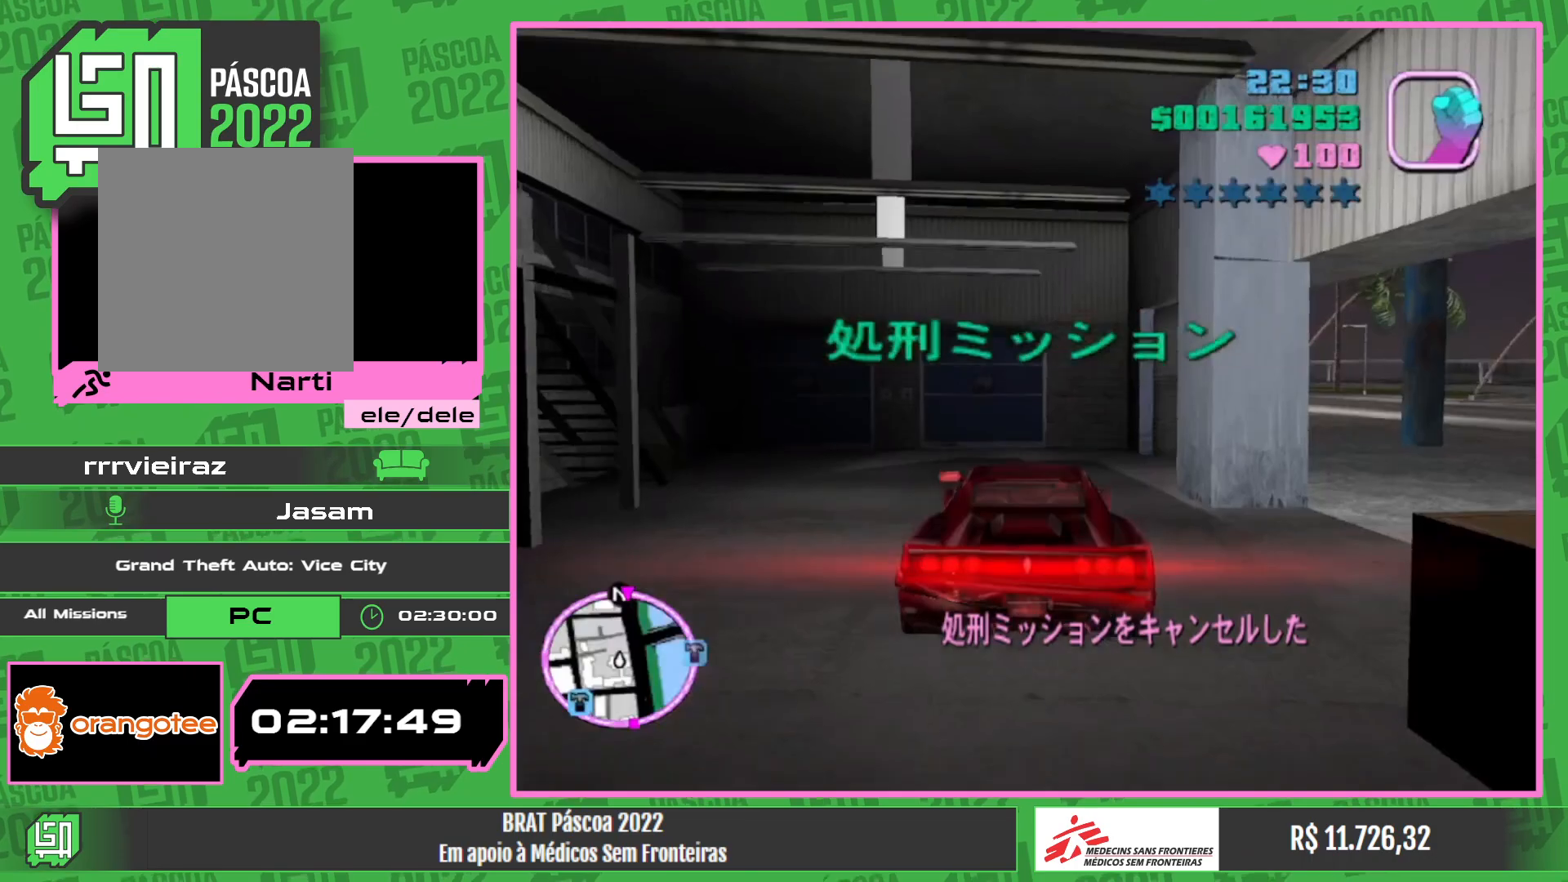
{"keys": [], "mouse": [], "events": []}
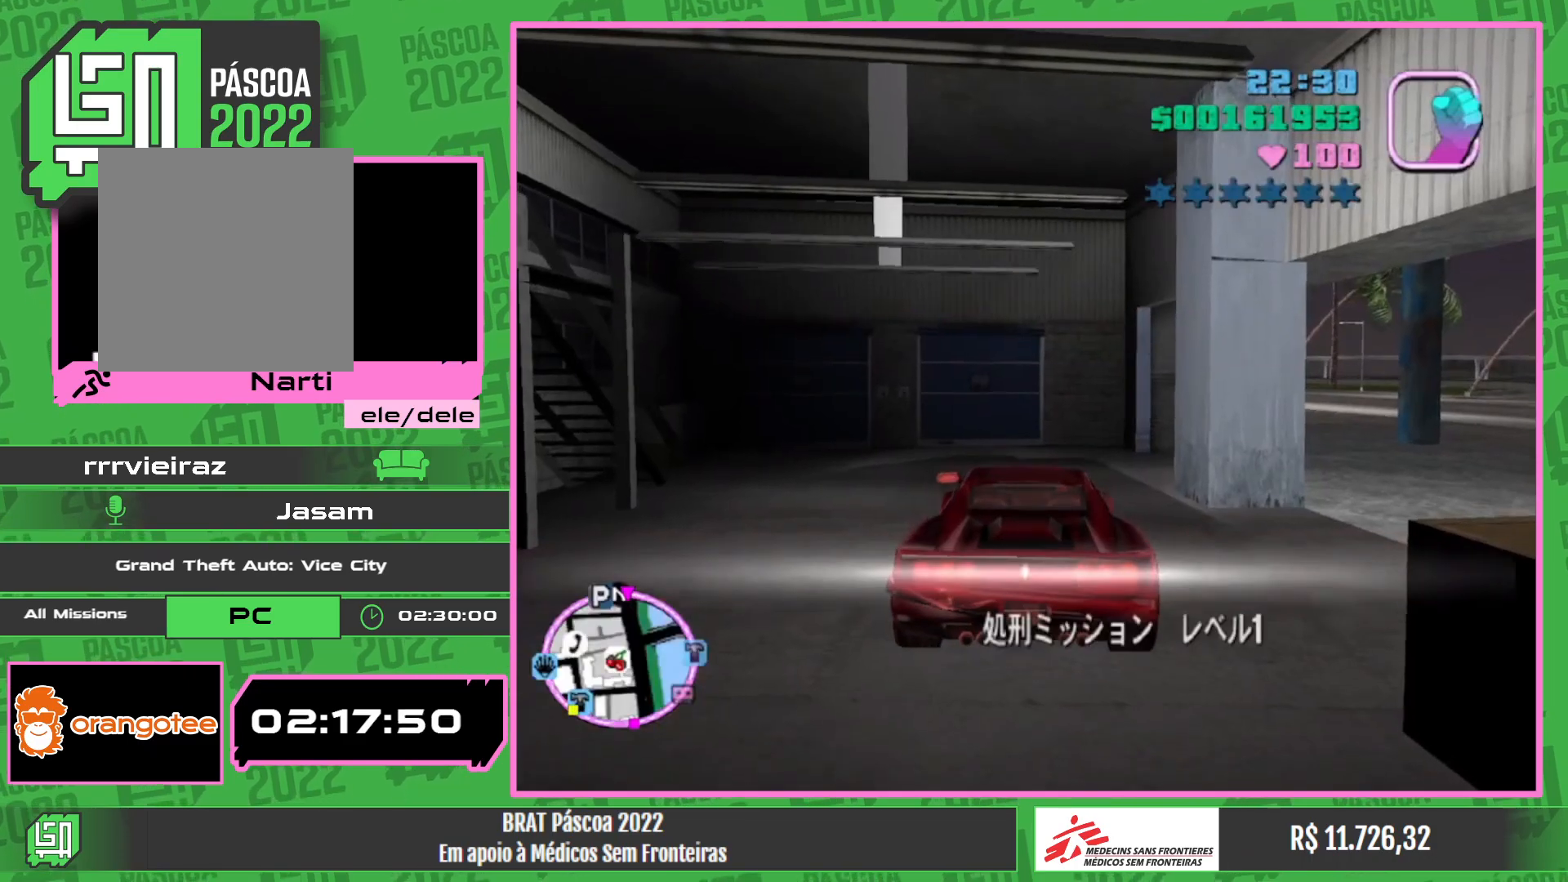
{"keys": ["w"], "mouse": [], "events": [[367, "w", "down"]]}
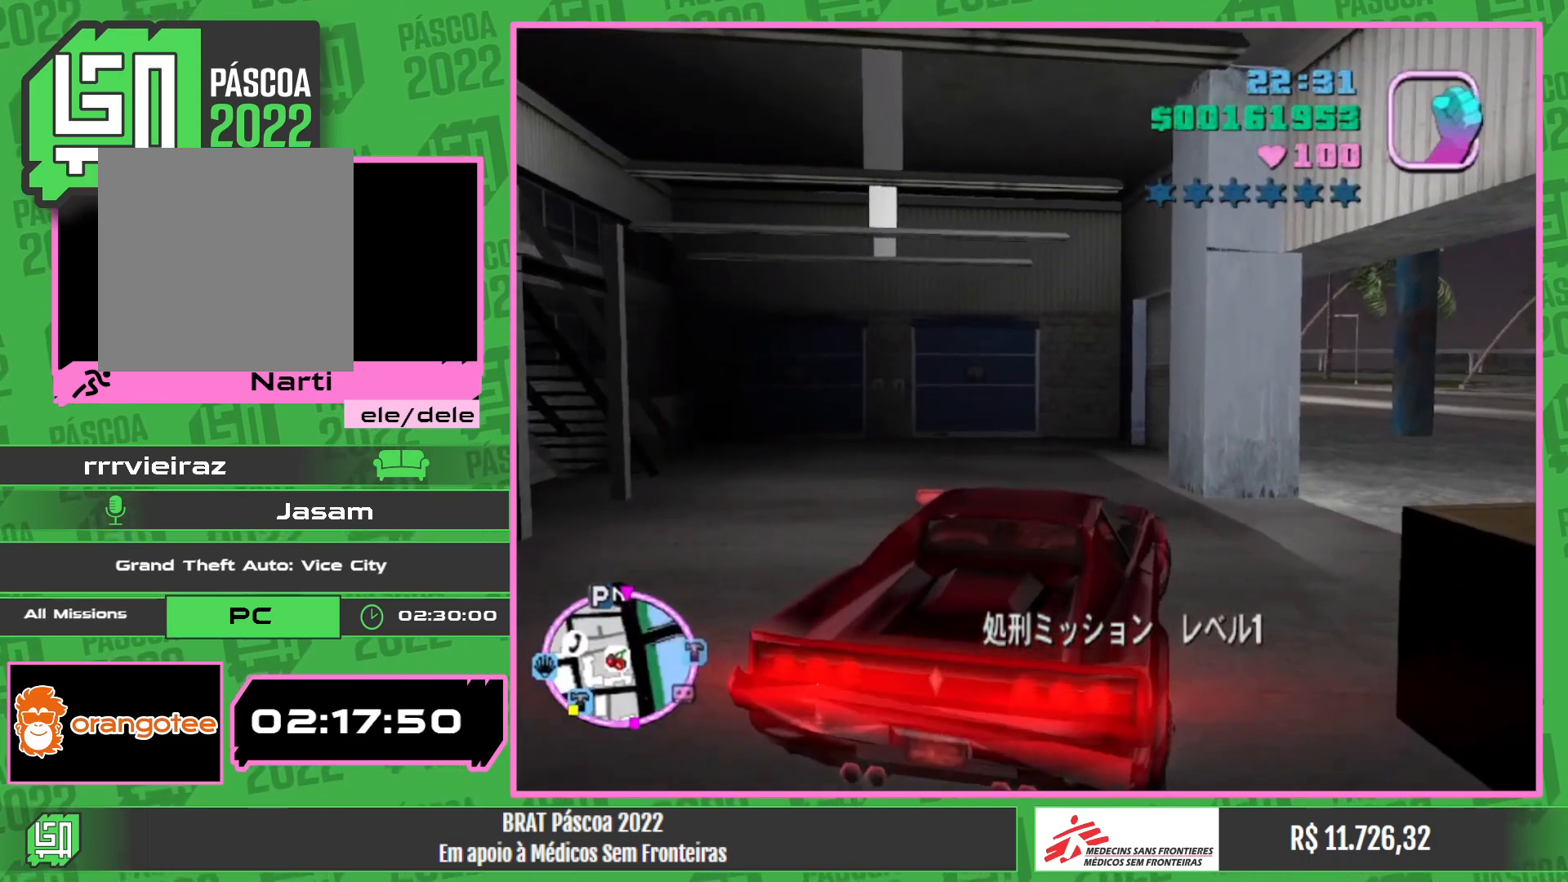
{"keys": ["w"], "mouse": [], "events": []}
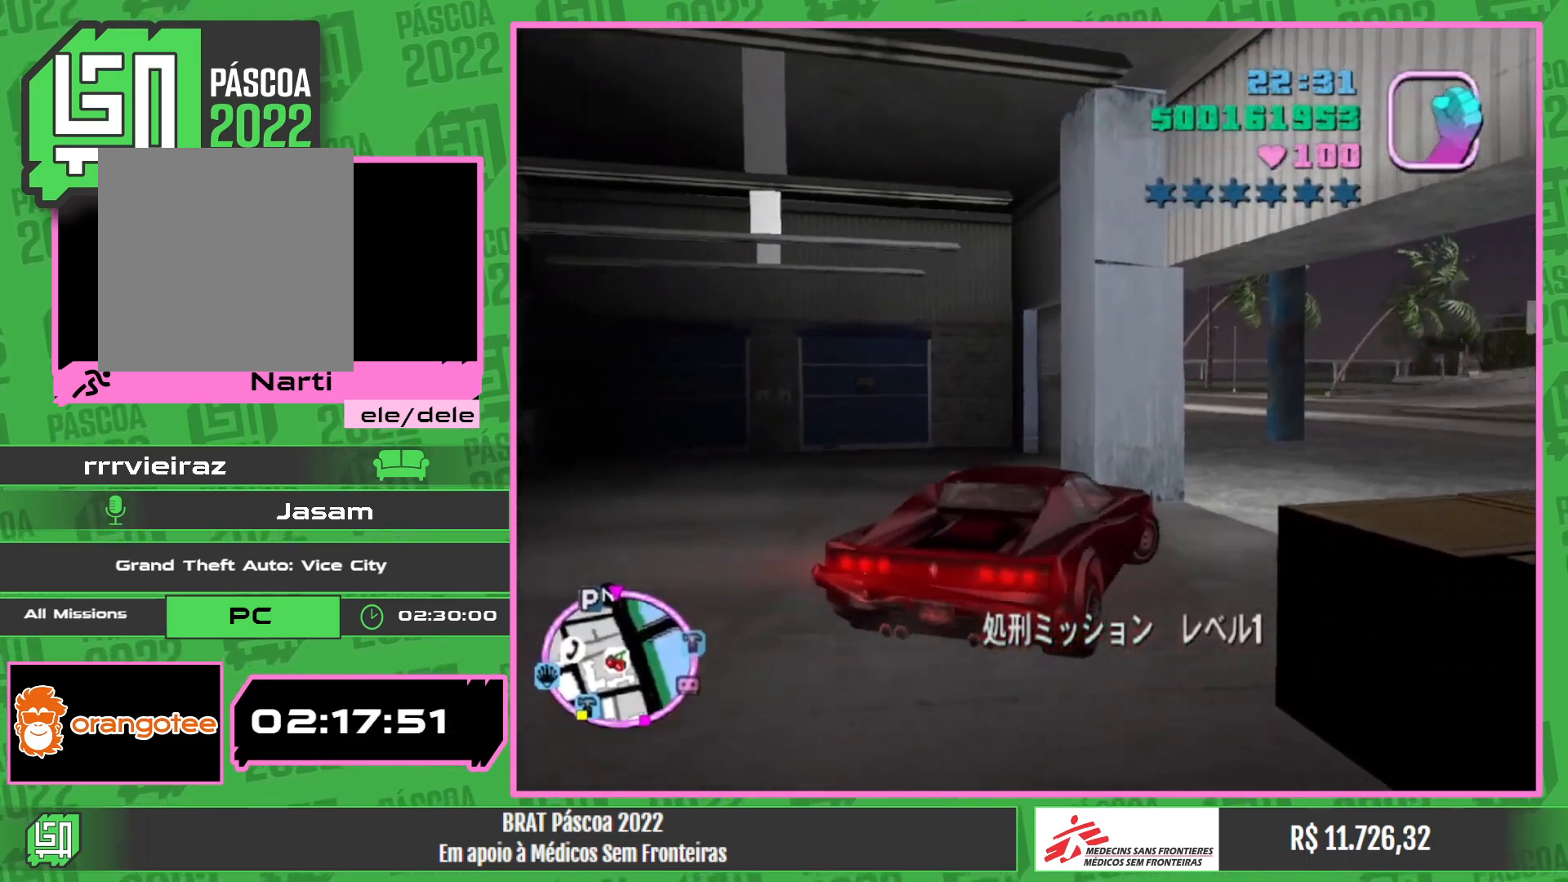
{"keys": ["w"], "mouse": [], "events": []}
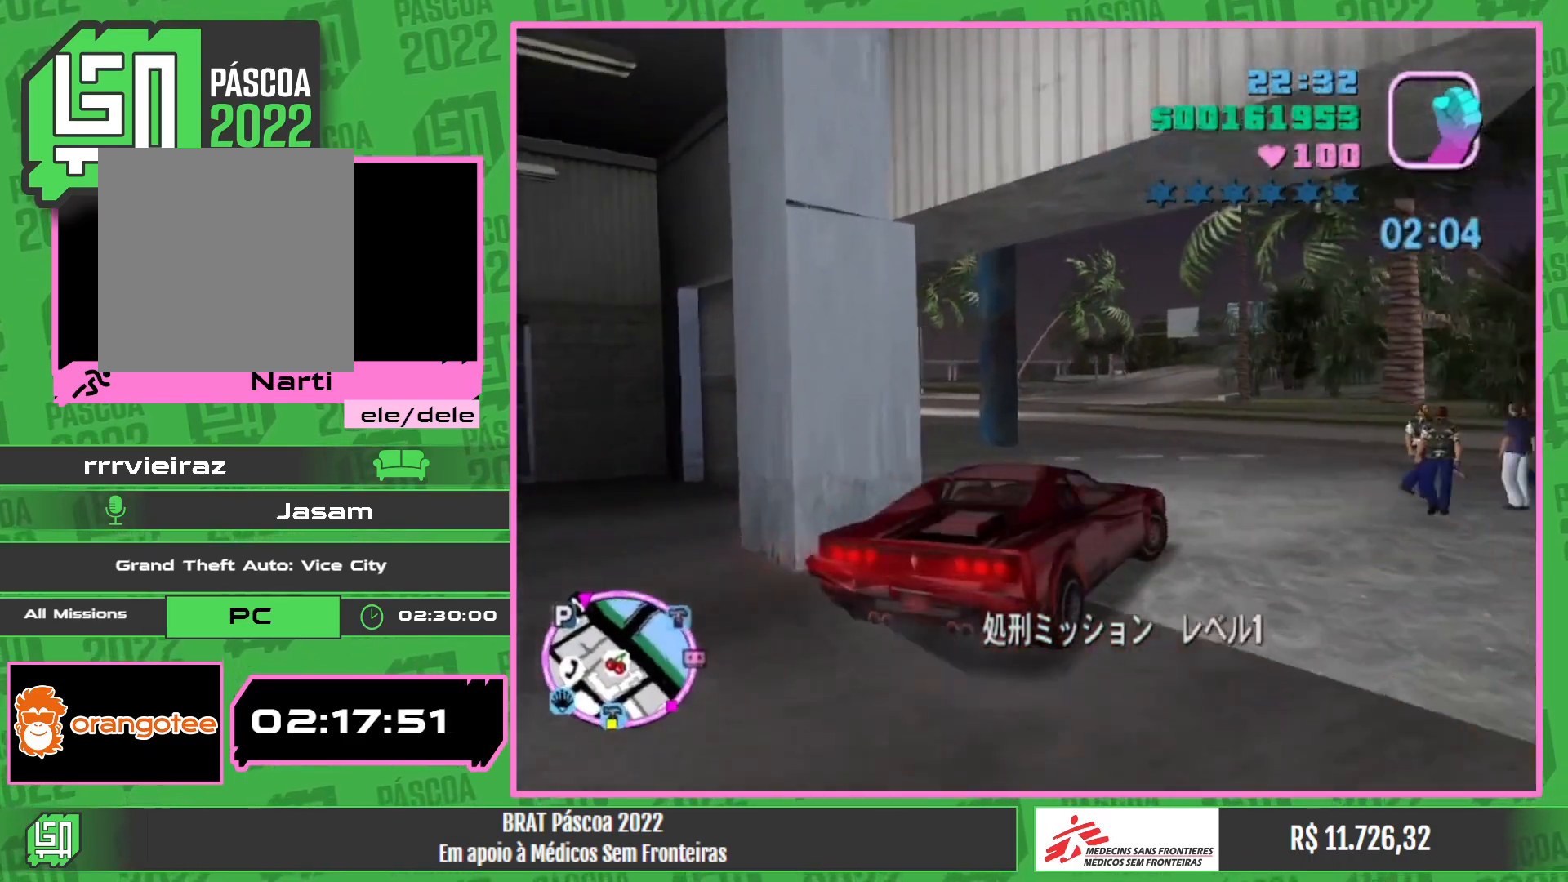
{"keys": ["w"], "mouse": [], "events": [[367, "w", "up"], [500, "w", "down"]]}
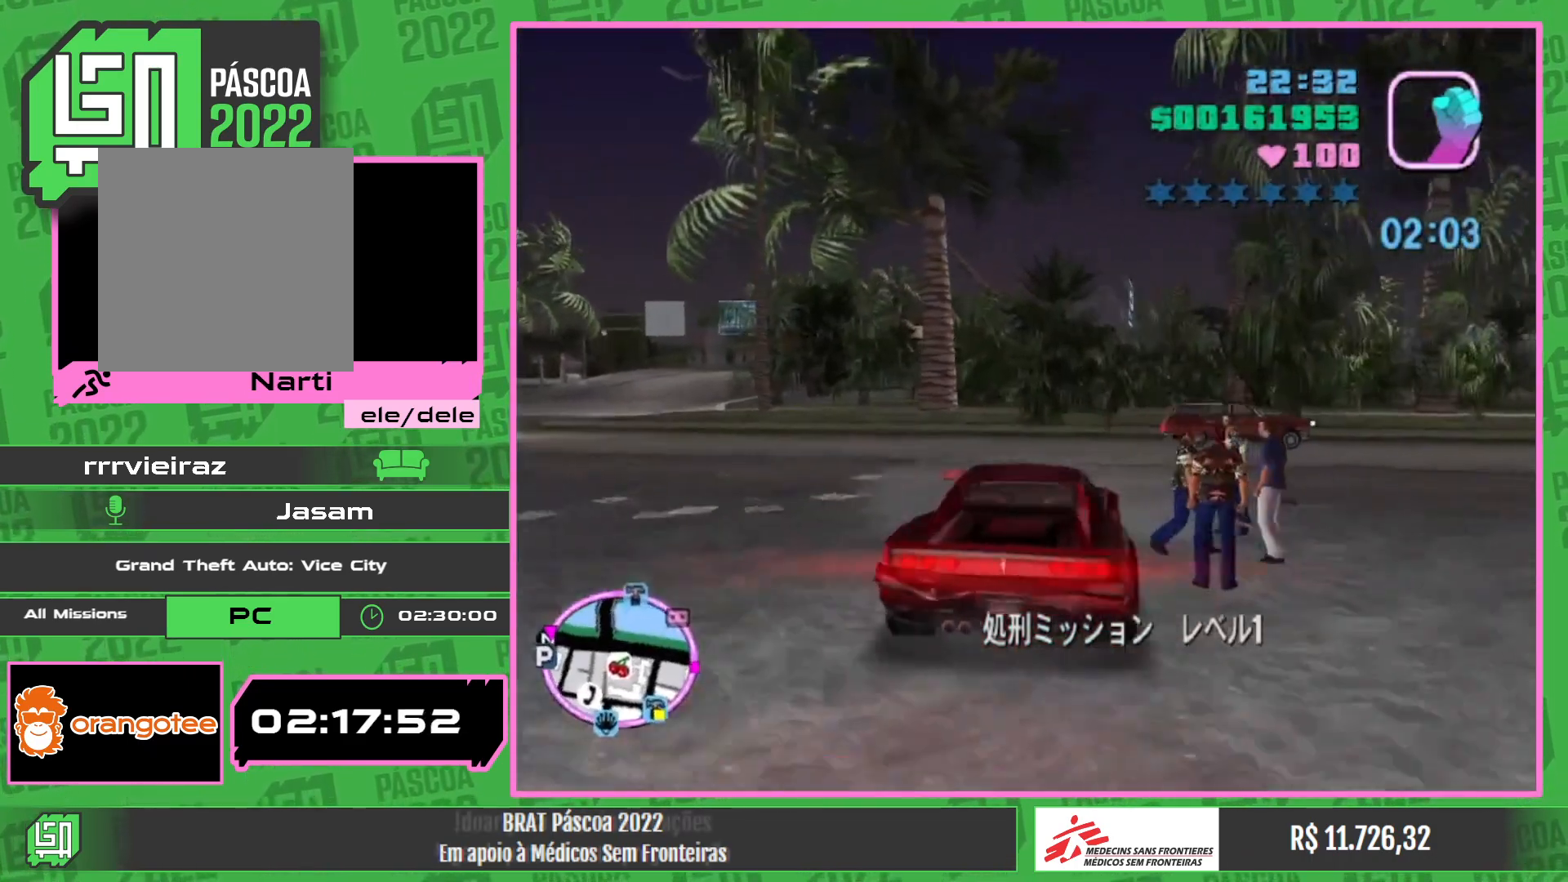
{"keys": [], "mouse": [], "events": [[184, "w", "up"]]}
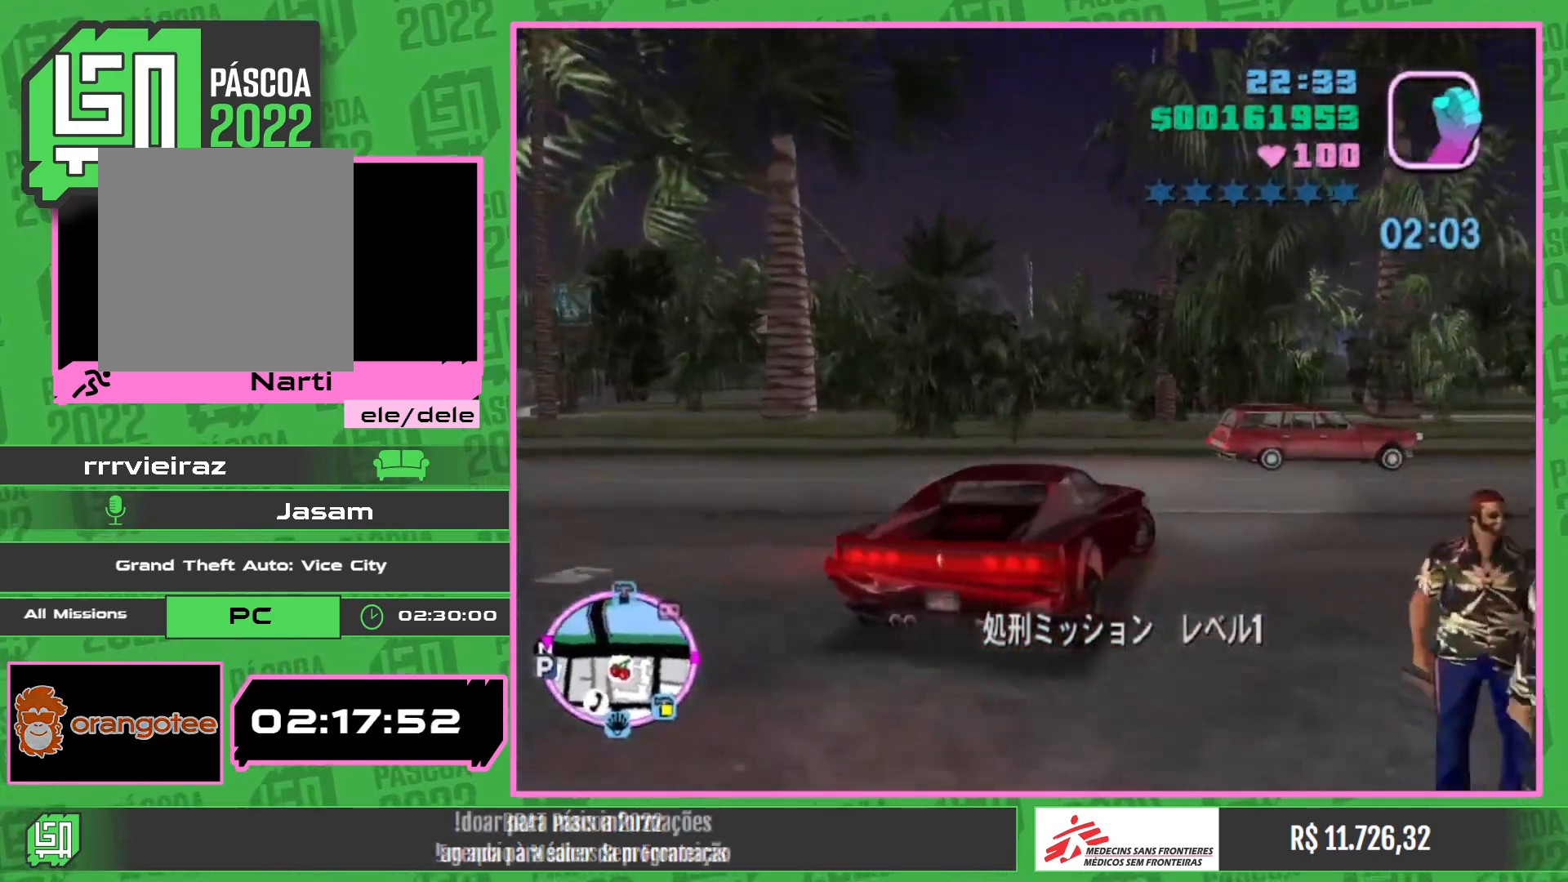
{"keys": ["w"], "mouse": [], "events": [[34, "w", "down"]]}